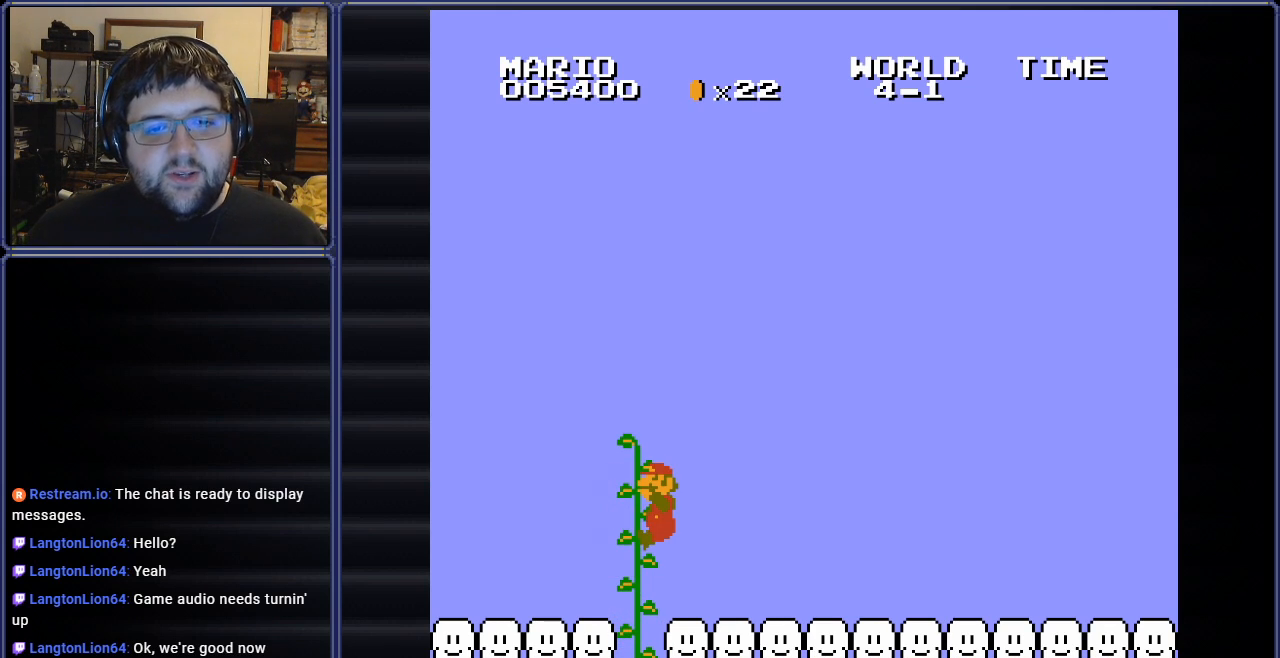
Gameplay with a controller (Nintendo layout); each line is a JSON object with the inputs held at the frame after it. "events" lists button and stick changes between this image and that frame as [ms after this image, input, new state], when the widget could be followed in between. Not read: L3 R3.
{"buttons": ["B", "DPAD_RIGHT"], "events": []}
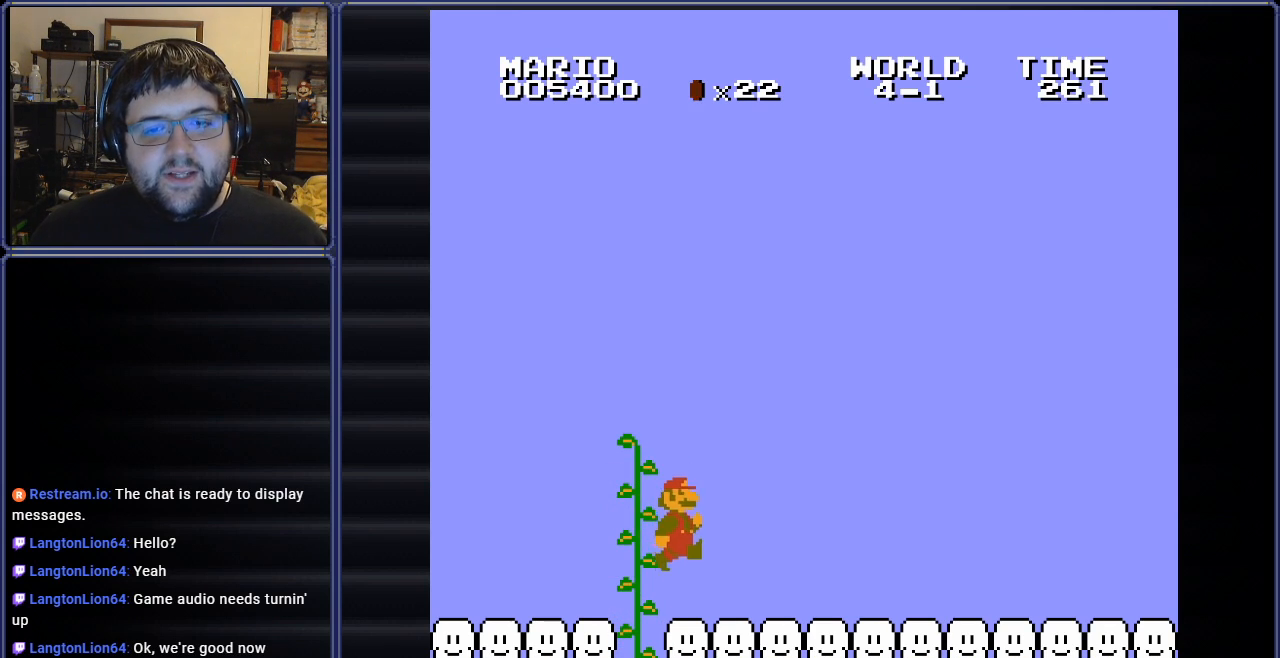
{"buttons": ["B", "DPAD_RIGHT"], "events": []}
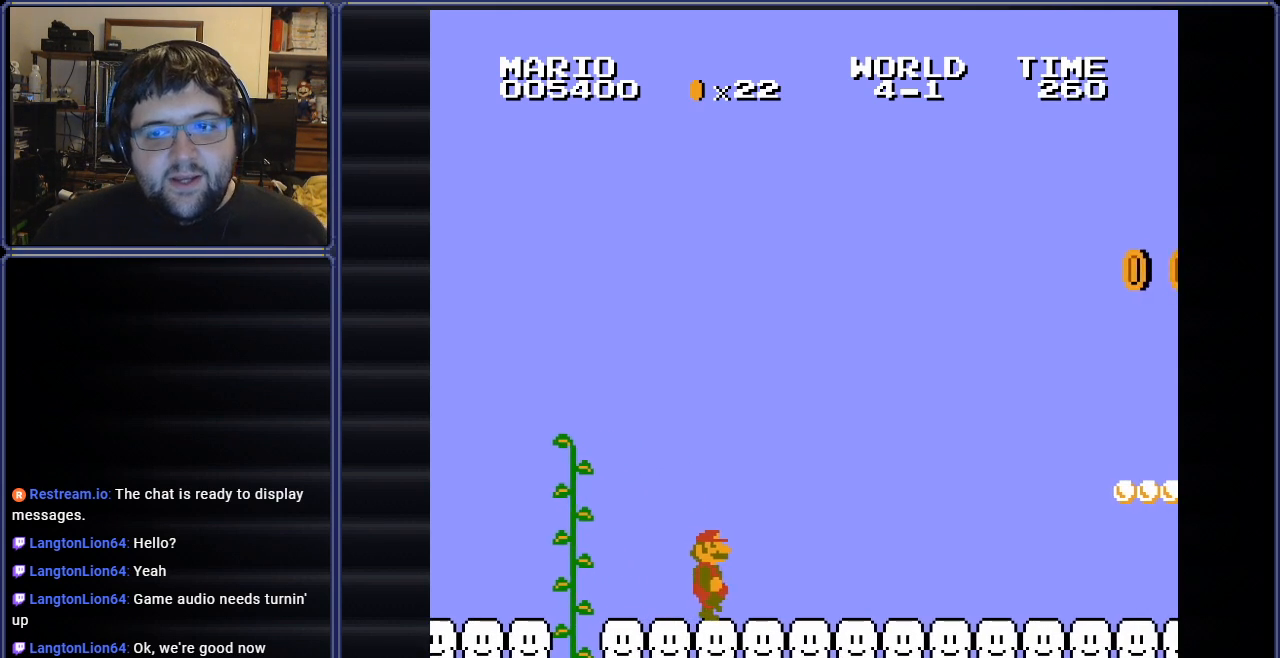
{"buttons": ["B", "DPAD_RIGHT"], "events": []}
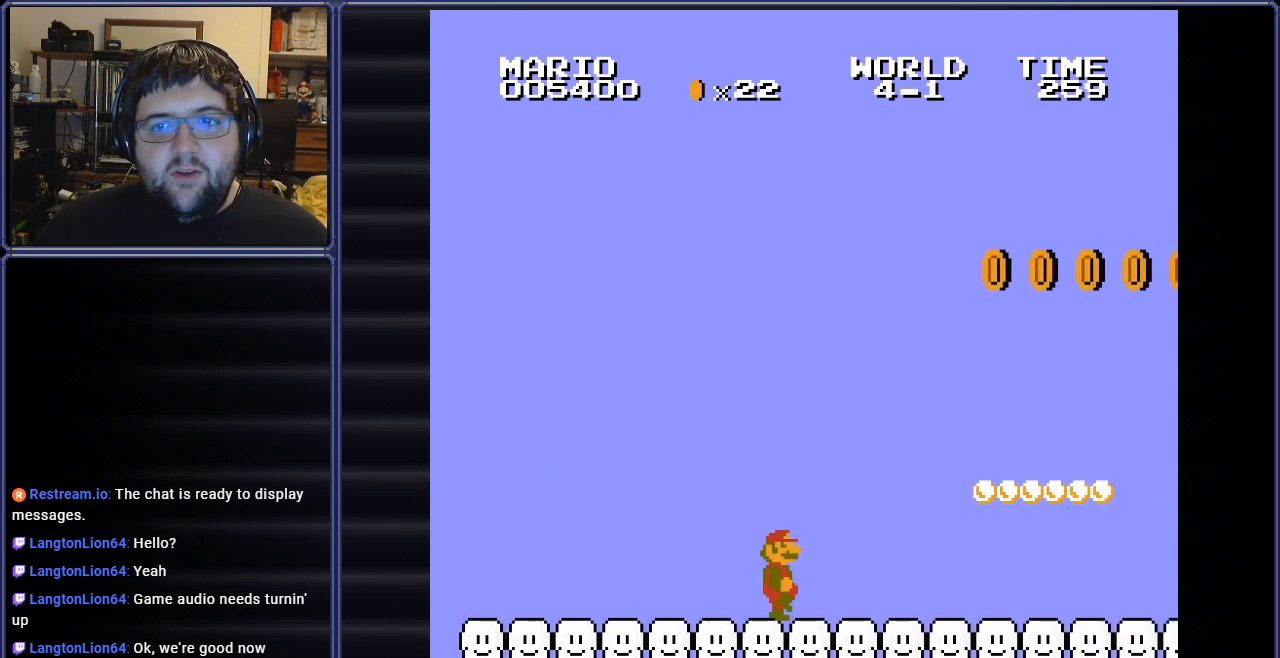
{"buttons": ["B", "DPAD_LEFT"], "events": [[50, "DPAD_RIGHT", "up"], [67, "A", "down"], [234, "DPAD_LEFT", "down"], [351, "A", "up"], [417, "DPAD_LEFT", "up"], [467, "DPAD_LEFT", "down"]]}
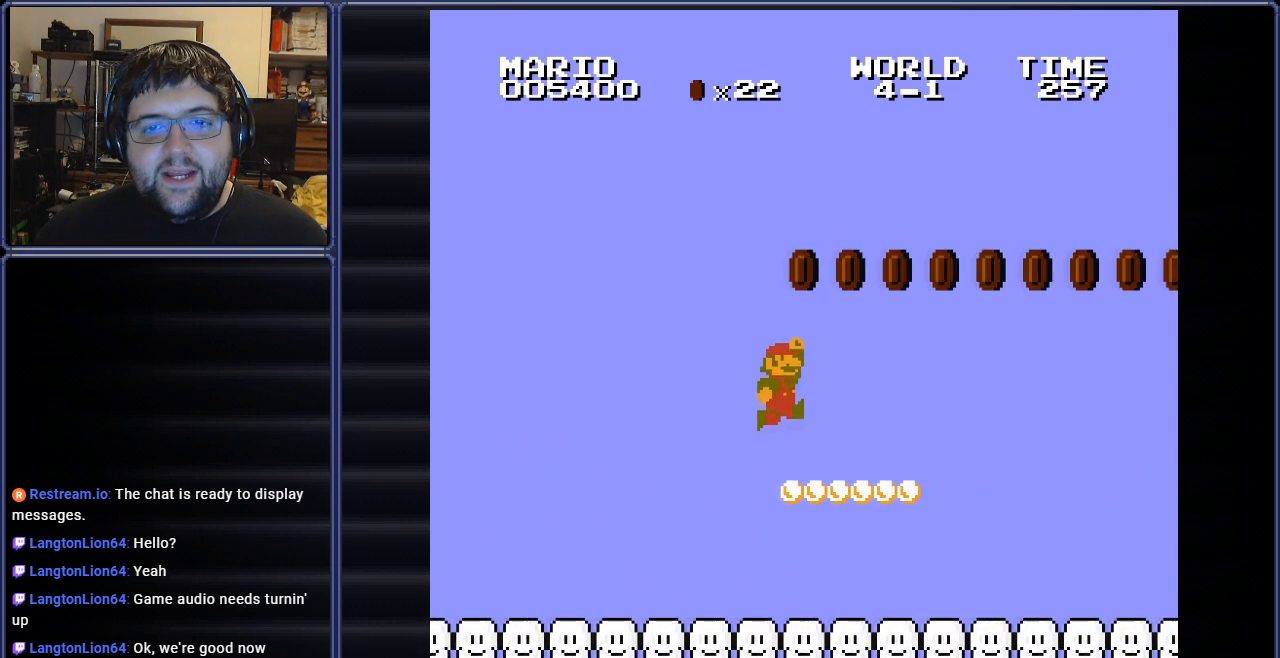
{"buttons": ["A", "B", "DPAD_RIGHT"], "events": [[133, "A", "down"], [183, "DPAD_LEFT", "up"], [267, "DPAD_RIGHT", "down"]]}
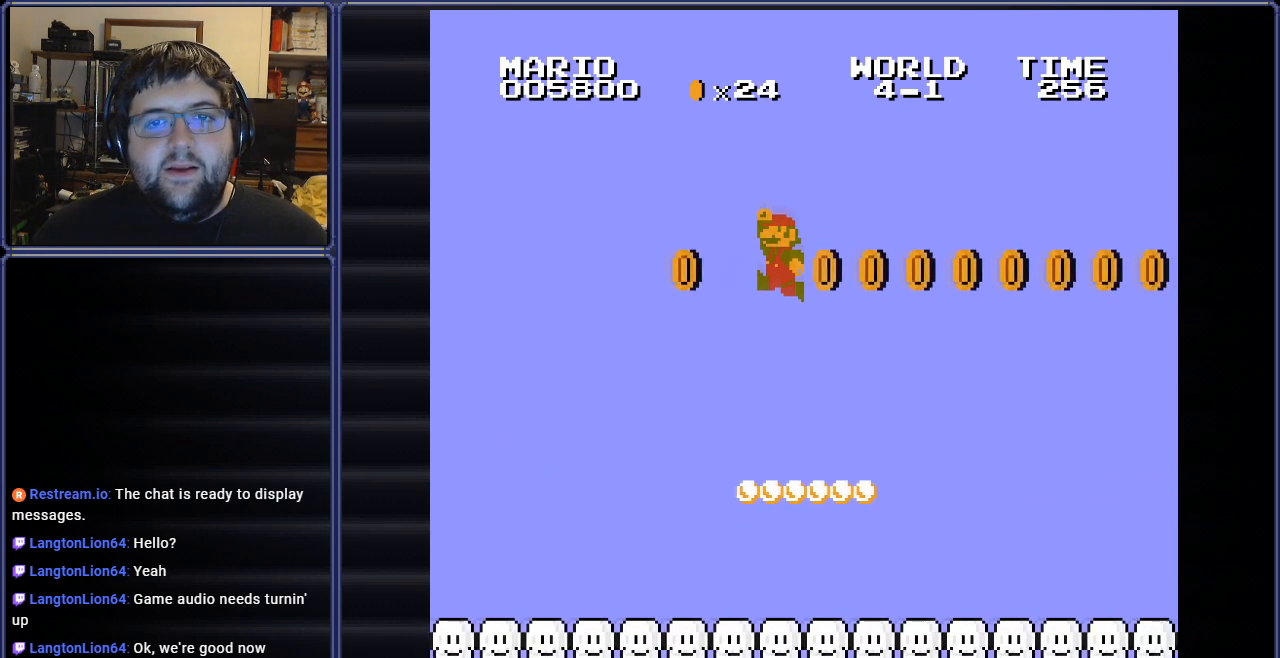
{"buttons": ["B", "DPAD_LEFT"], "events": [[100, "DPAD_RIGHT", "up"], [150, "A", "up"], [184, "DPAD_LEFT", "down"]]}
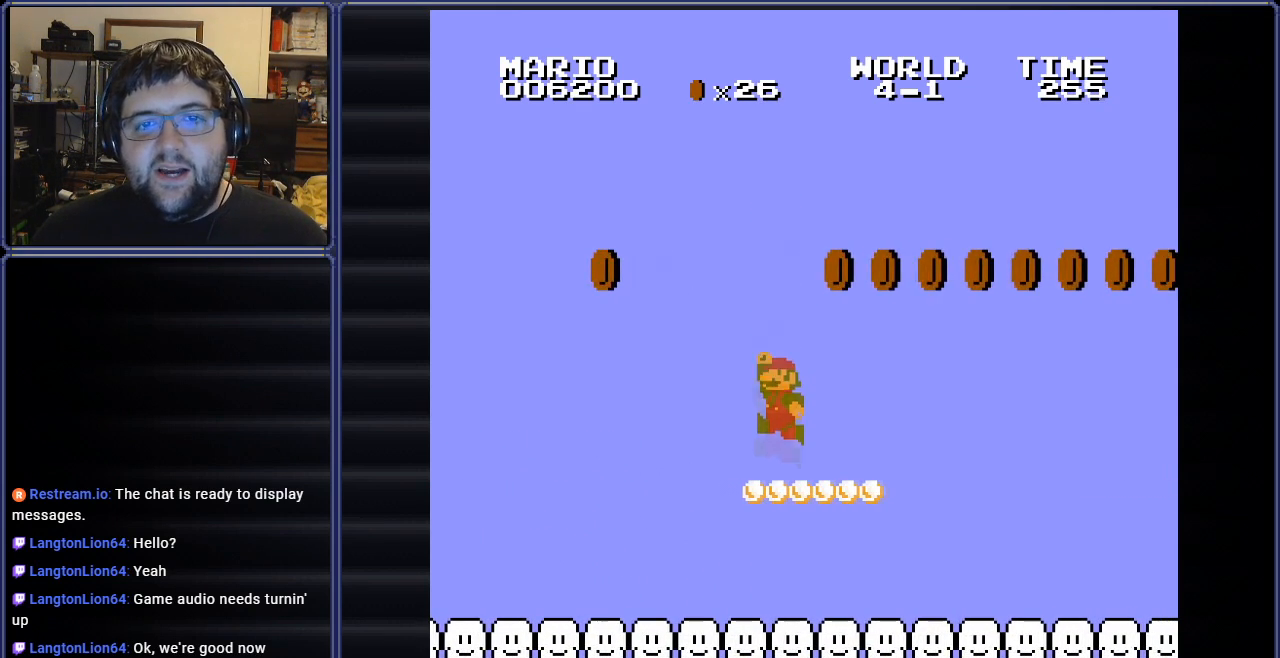
{"buttons": ["A", "B", "DPAD_RIGHT"], "events": [[17, "DPAD_LEFT", "up"], [67, "DPAD_RIGHT", "down"], [117, "A", "down"]]}
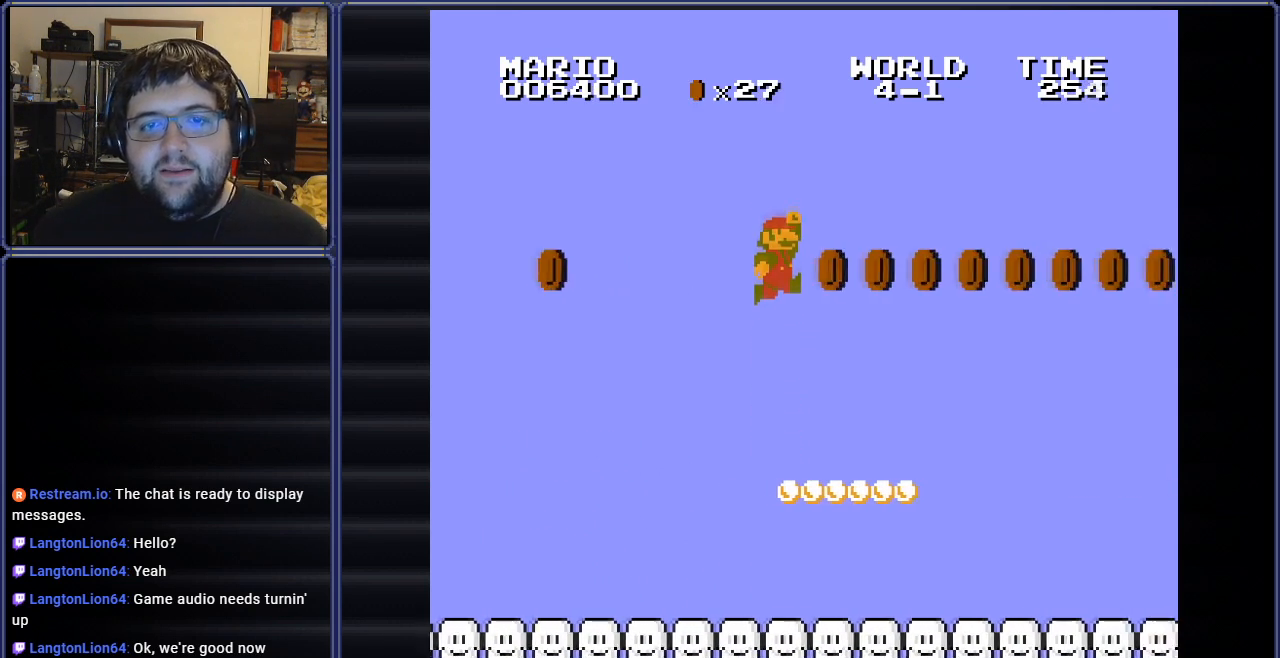
{"buttons": ["B", "DPAD_LEFT"], "events": [[351, "A", "up"], [351, "DPAD_RIGHT", "up"], [451, "DPAD_LEFT", "down"]]}
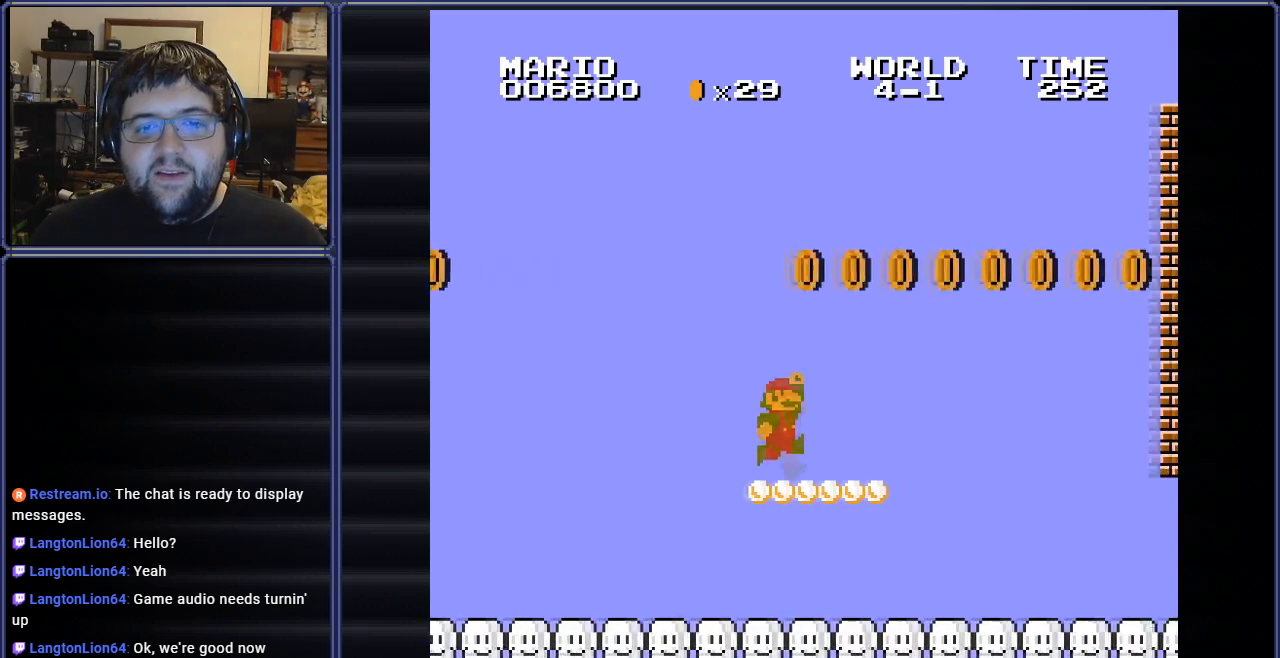
{"buttons": ["A", "B", "DPAD_RIGHT"], "events": [[67, "A", "down"], [67, "DPAD_LEFT", "up"], [233, "DPAD_RIGHT", "down"]]}
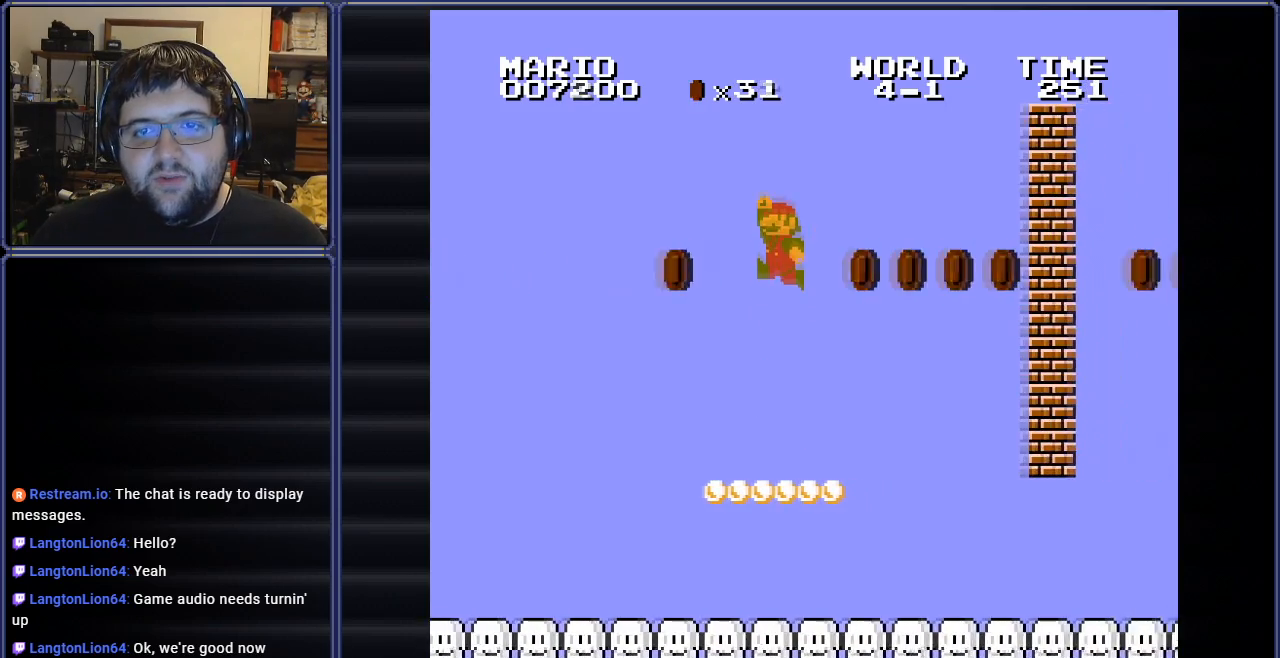
{"buttons": ["B"], "events": [[17, "DPAD_RIGHT", "up"], [184, "A", "up"], [184, "DPAD_LEFT", "down"], [401, "DPAD_LEFT", "up"]]}
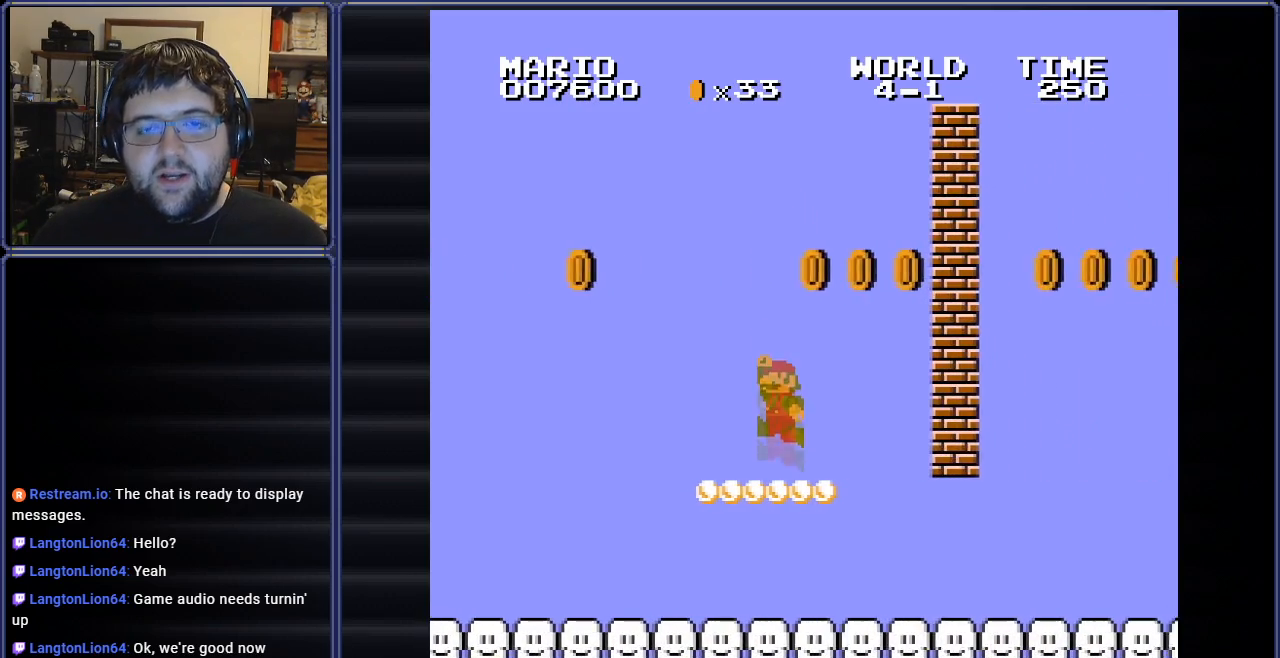
{"buttons": ["A", "B", "DPAD_UP", "DPAD_LEFT"], "events": [[33, "A", "down"], [100, "DPAD_RIGHT", "down"], [350, "DPAD_RIGHT", "up"], [400, "DPAD_LEFT", "down"], [484, "DPAD_UP", "down"]]}
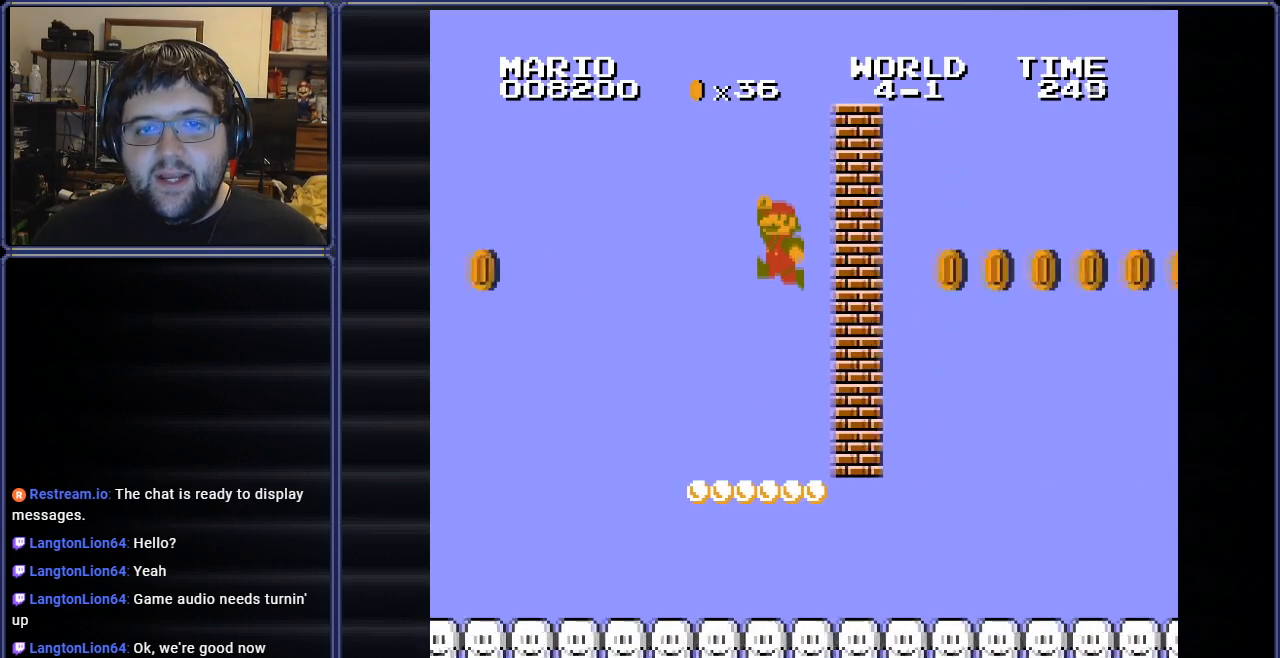
{"buttons": ["B"], "events": [[401, "A", "up"], [434, "DPAD_UP", "up"], [484, "DPAD_LEFT", "up"]]}
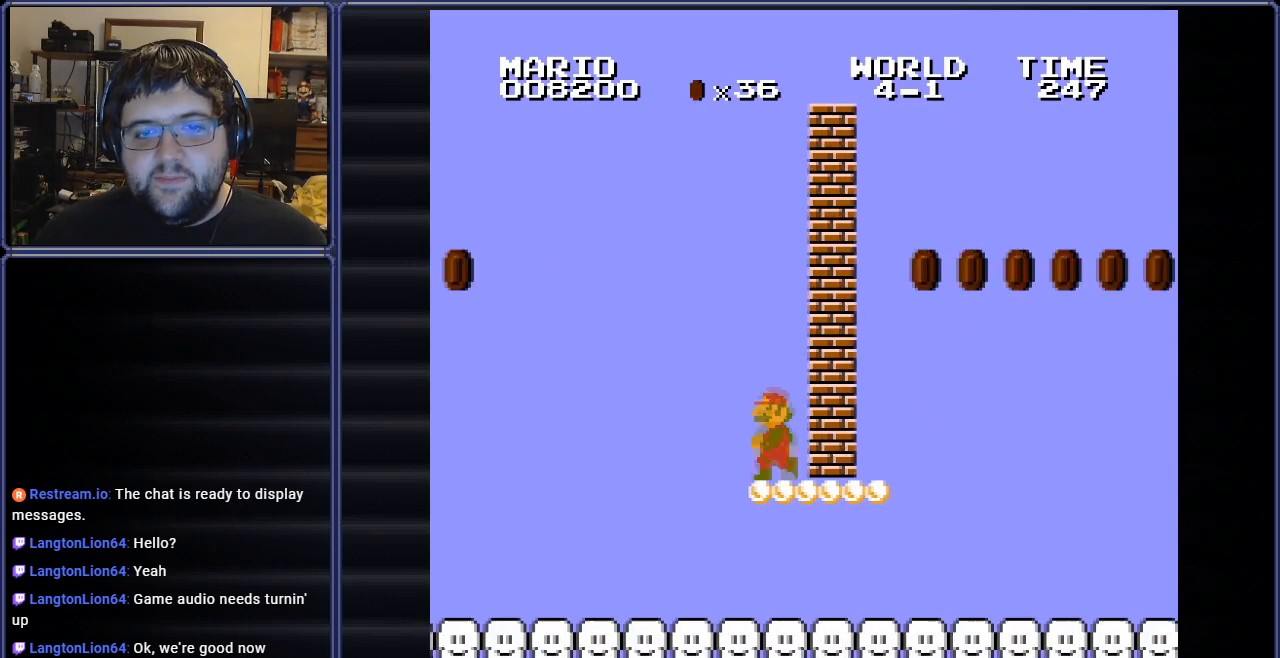
{"buttons": ["B", "DPAD_RIGHT"], "events": [[67, "DPAD_RIGHT", "down"], [183, "DPAD_UP", "down"], [200, "DPAD_RIGHT", "up"], [233, "DPAD_UP", "up"], [384, "DPAD_RIGHT", "down"]]}
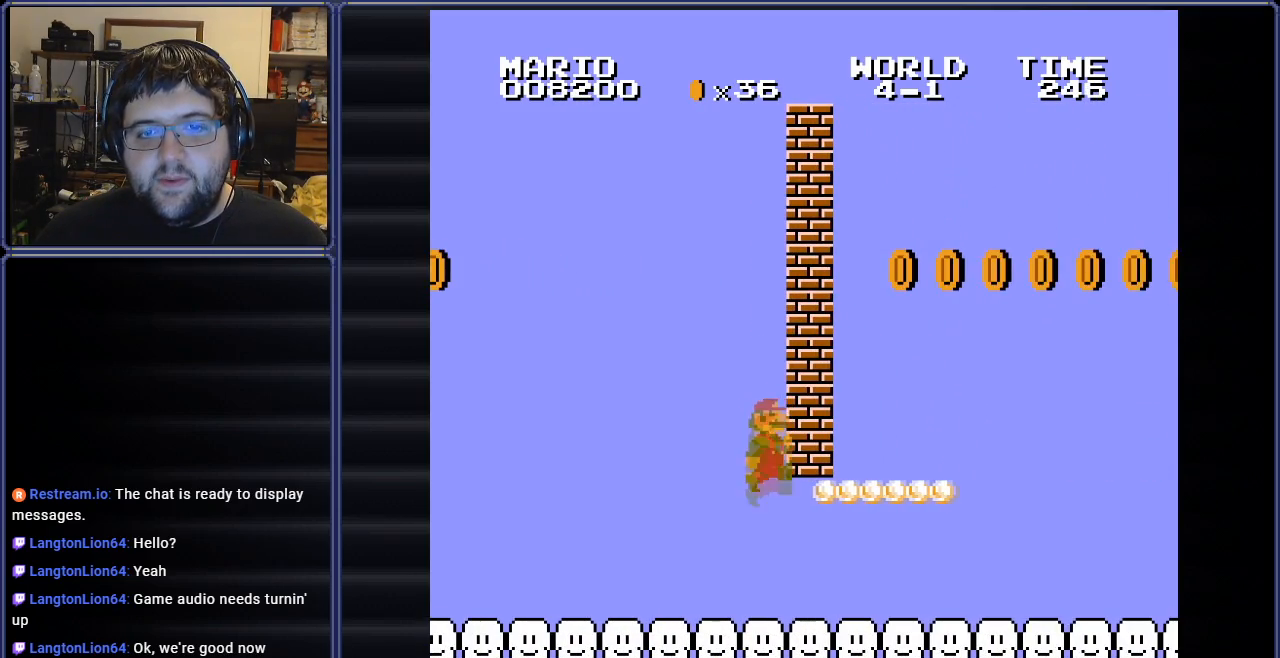
{"buttons": ["B", "DPAD_RIGHT"], "events": []}
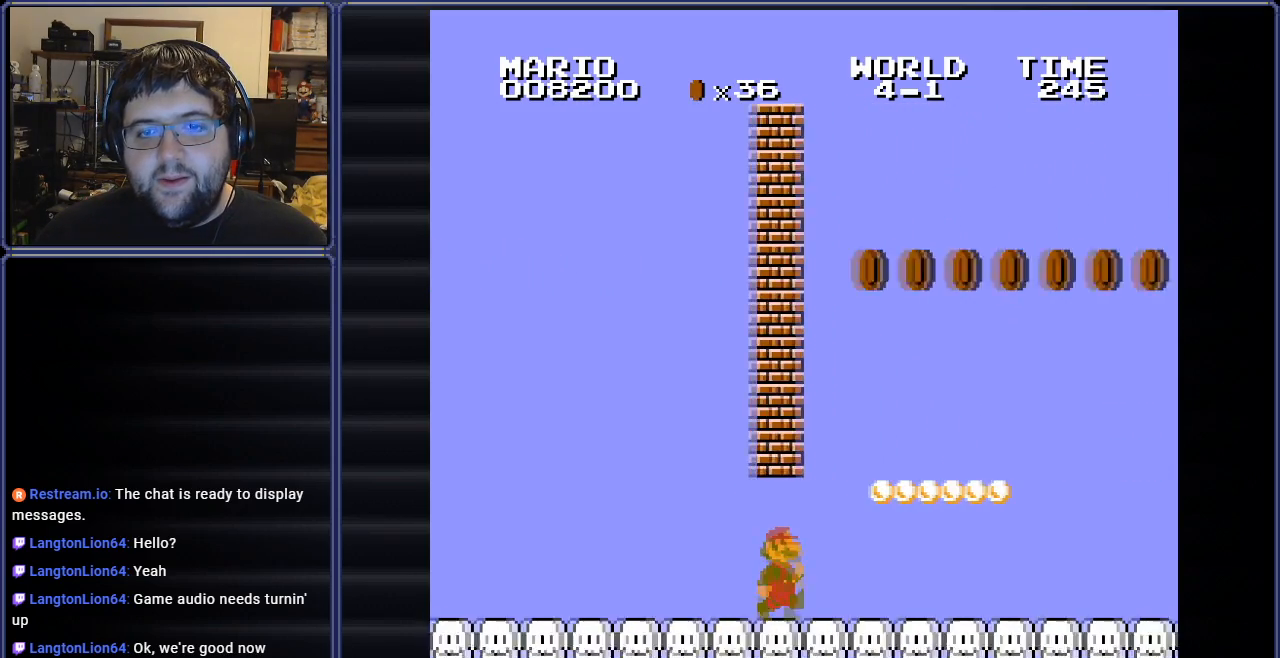
{"buttons": ["B"], "events": [[150, "A", "down"], [400, "A", "up"], [400, "DPAD_RIGHT", "up"]]}
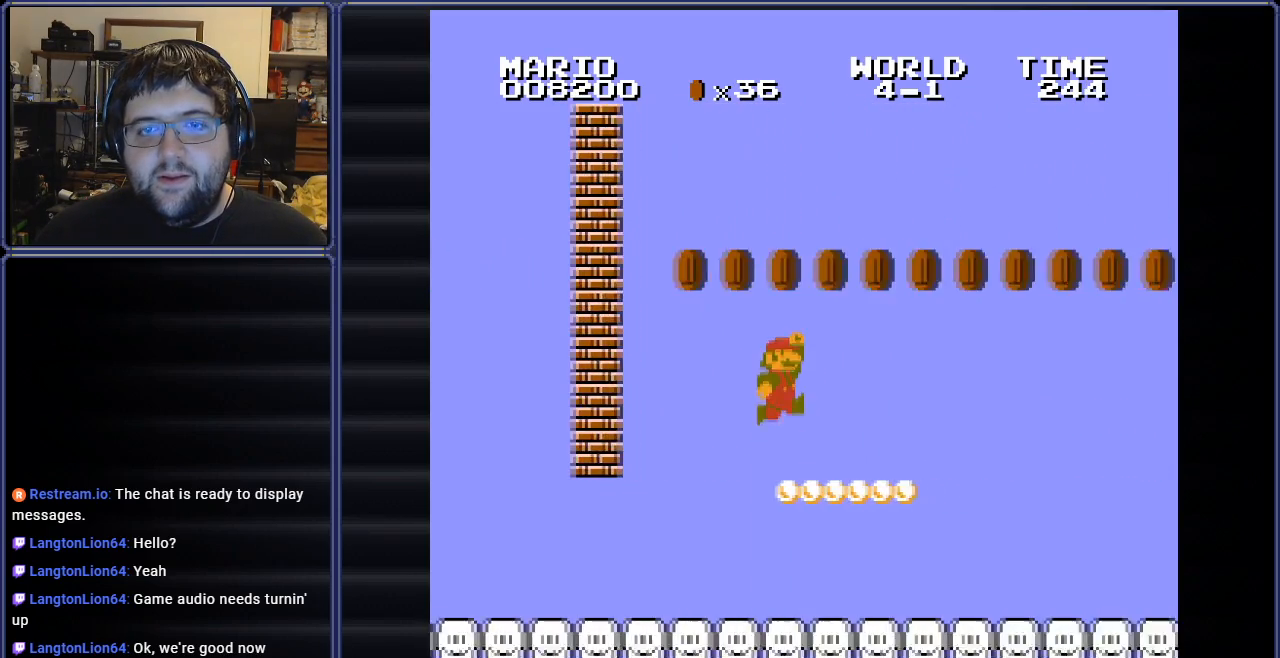
{"buttons": ["A", "B", "DPAD_LEFT"], "events": [[17, "DPAD_LEFT", "down"], [150, "DPAD_LEFT", "up"], [167, "A", "down"], [484, "DPAD_LEFT", "down"]]}
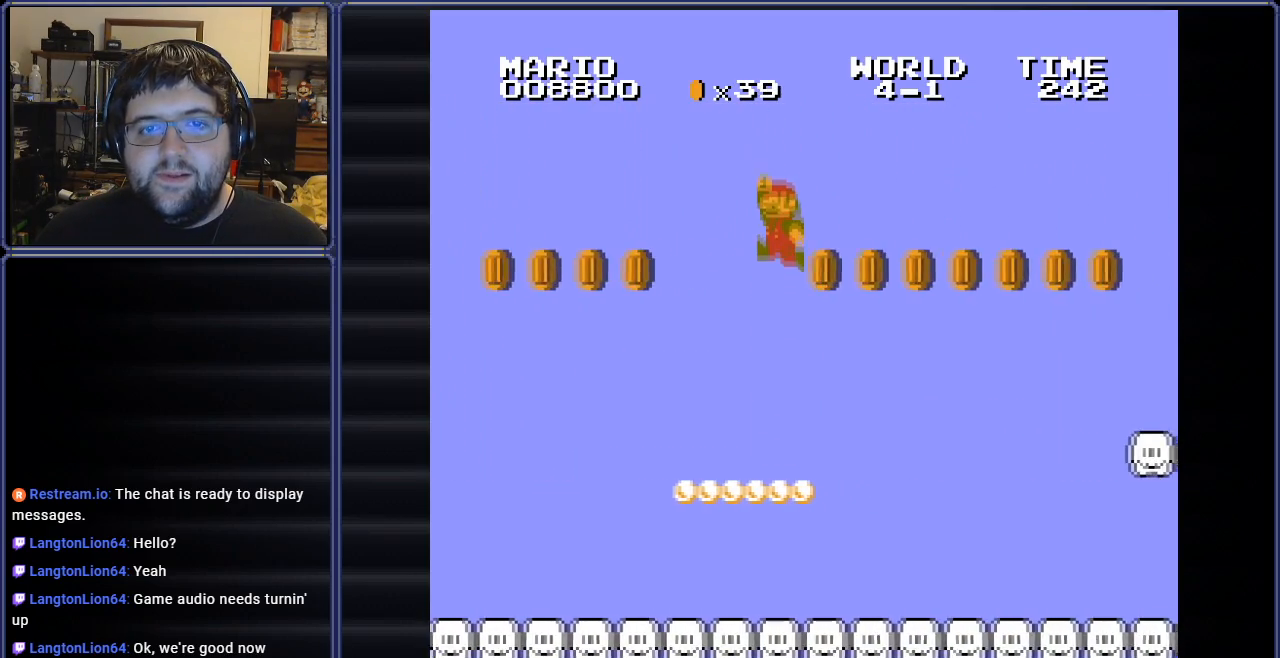
{"buttons": ["B", "DPAD_RIGHT"], "events": [[300, "A", "up"], [434, "DPAD_LEFT", "up"], [484, "DPAD_RIGHT", "down"]]}
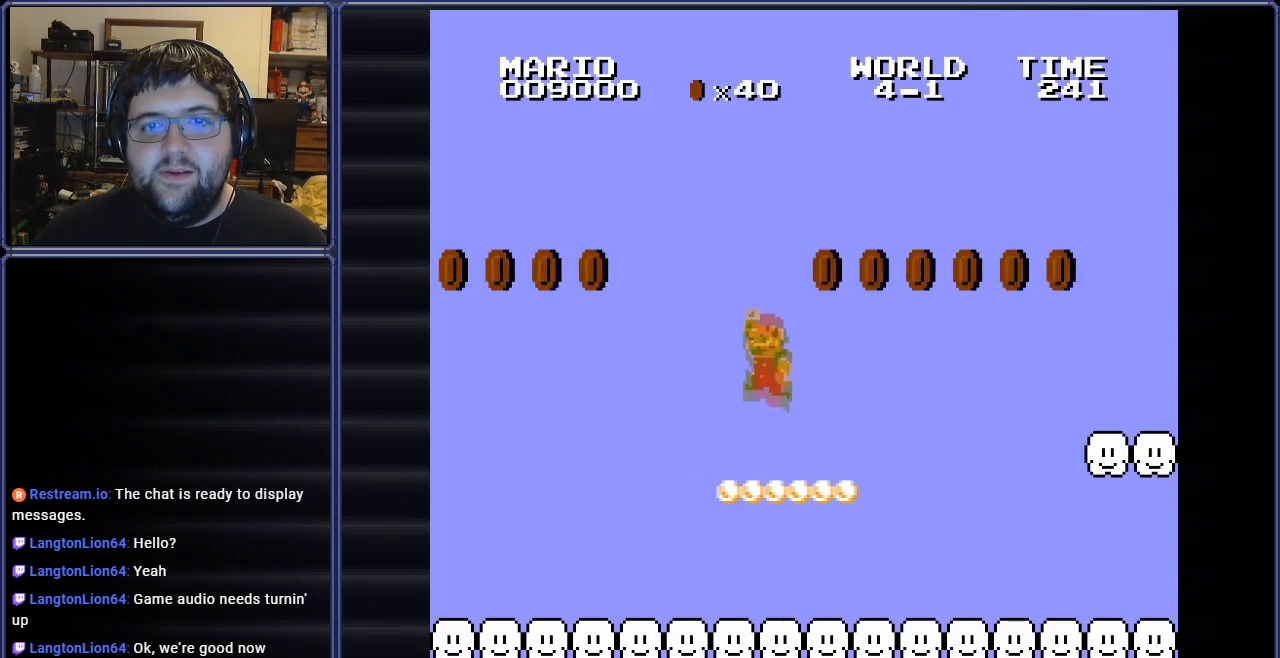
{"buttons": ["A", "B", "DPAD_RIGHT"], "events": [[167, "A", "down"]]}
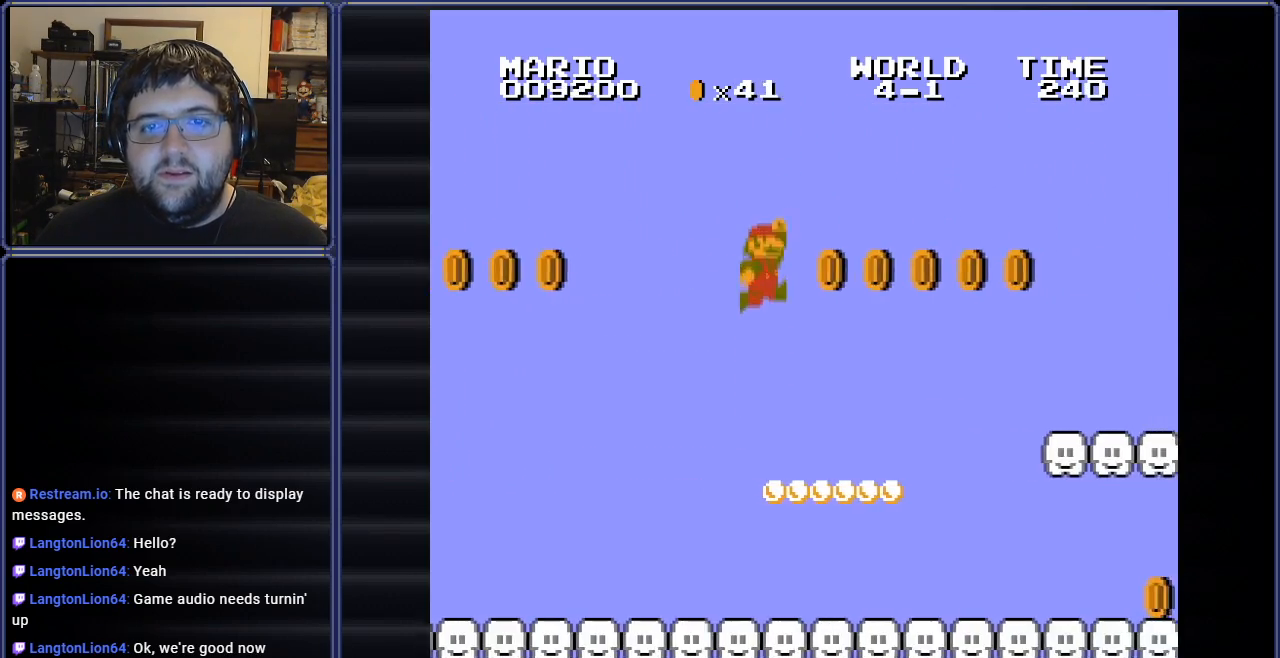
{"buttons": ["B"], "events": [[233, "DPAD_RIGHT", "up"], [250, "A", "up"]]}
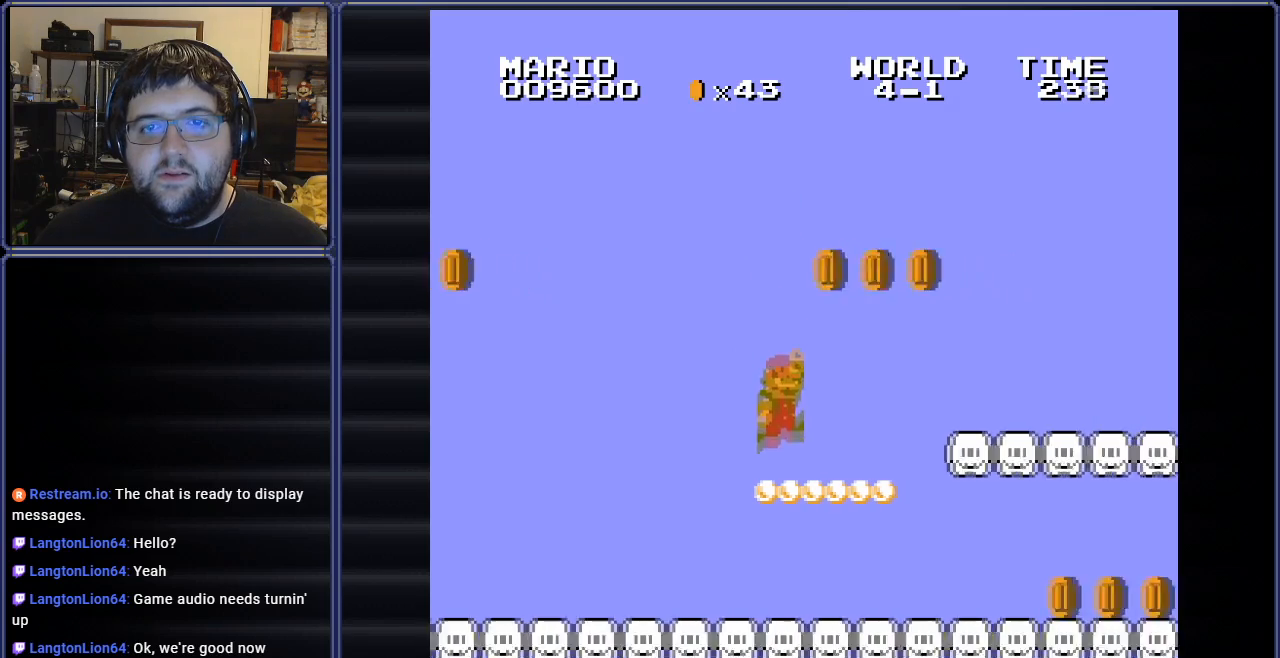
{"buttons": ["A", "B", "DPAD_LEFT"], "events": [[50, "A", "down"], [234, "DPAD_LEFT", "down"]]}
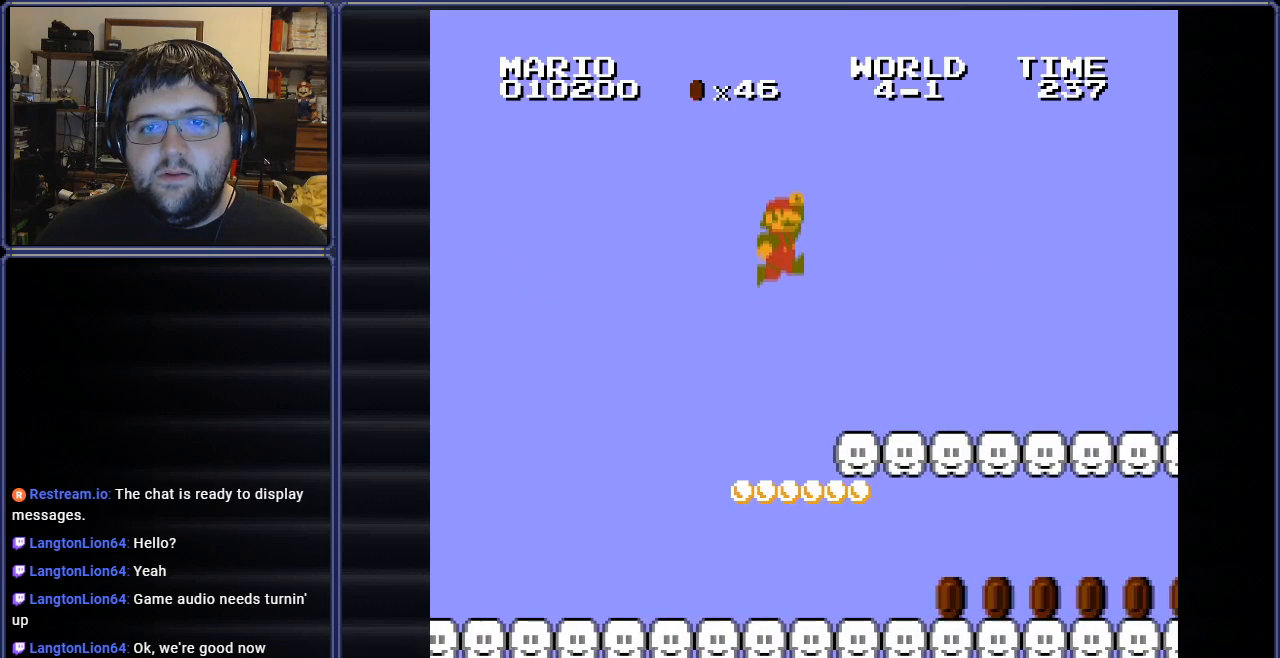
{"buttons": ["B", "DPAD_RIGHT"], "events": [[183, "A", "up"], [450, "DPAD_LEFT", "up"], [500, "DPAD_RIGHT", "down"]]}
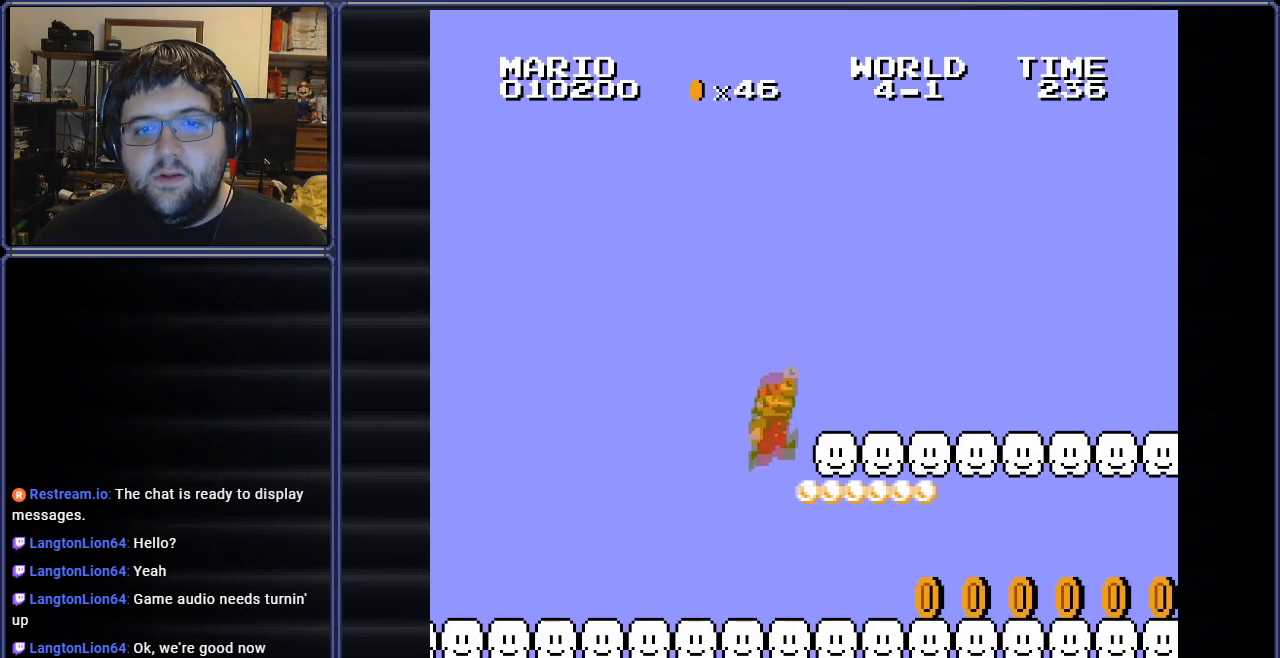
{"buttons": ["B", "DPAD_RIGHT"], "events": []}
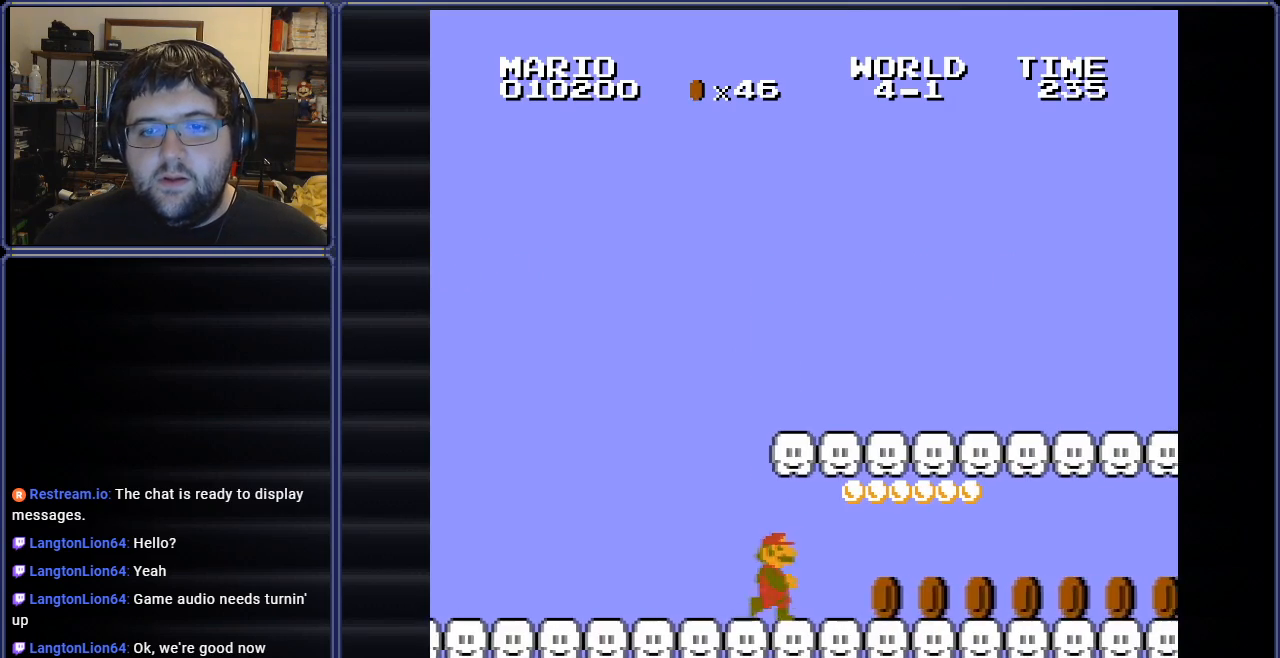
{"buttons": ["B", "DPAD_RIGHT"], "events": []}
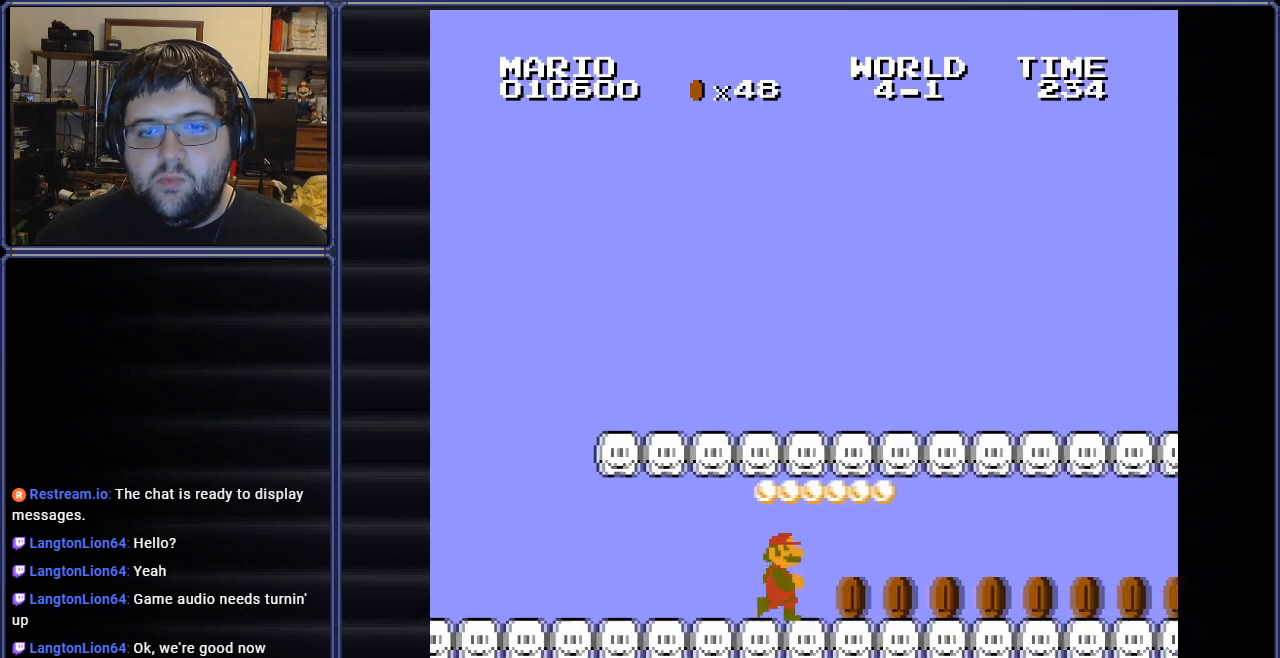
{"buttons": ["B", "DPAD_RIGHT"], "events": []}
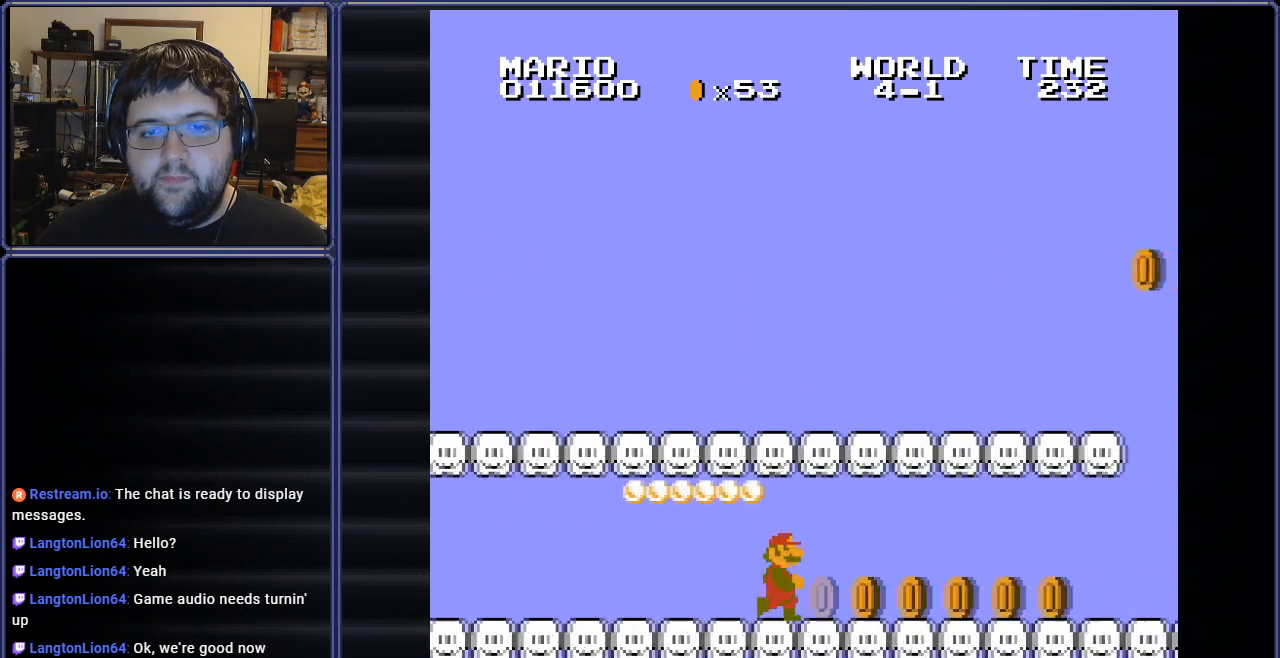
{"buttons": ["B", "DPAD_RIGHT"], "events": [[217, "DPAD_RIGHT", "up"], [400, "DPAD_RIGHT", "down"]]}
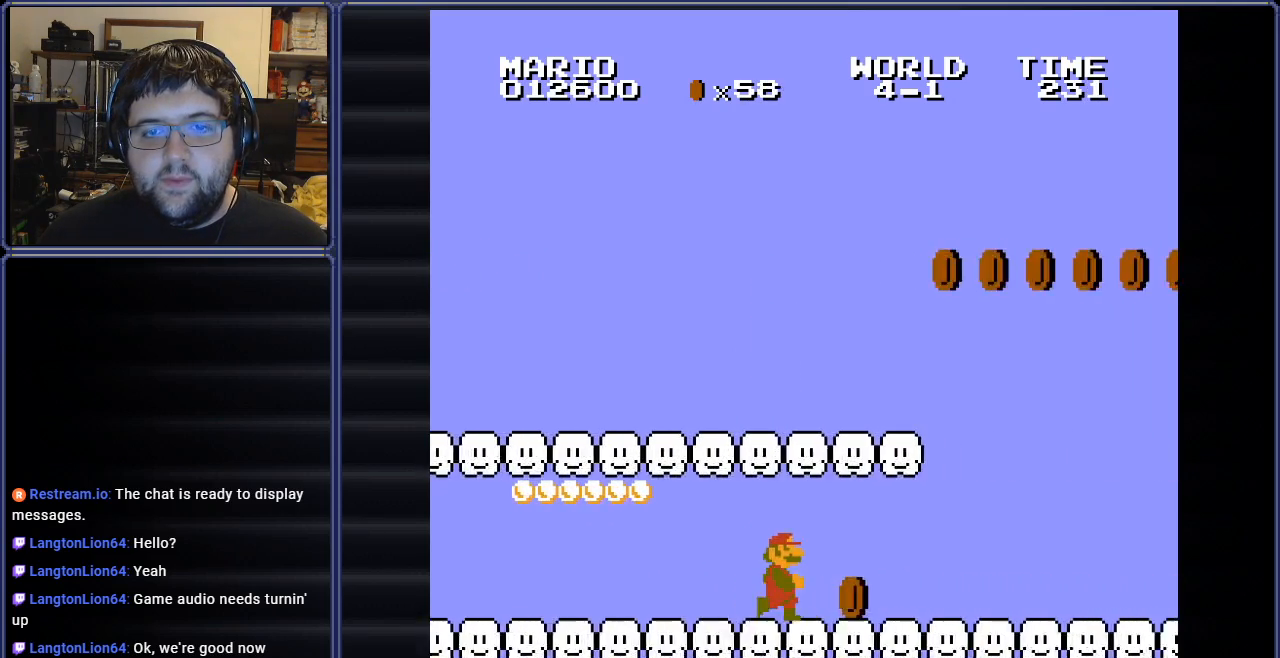
{"buttons": ["B"], "events": [[150, "DPAD_RIGHT", "up"]]}
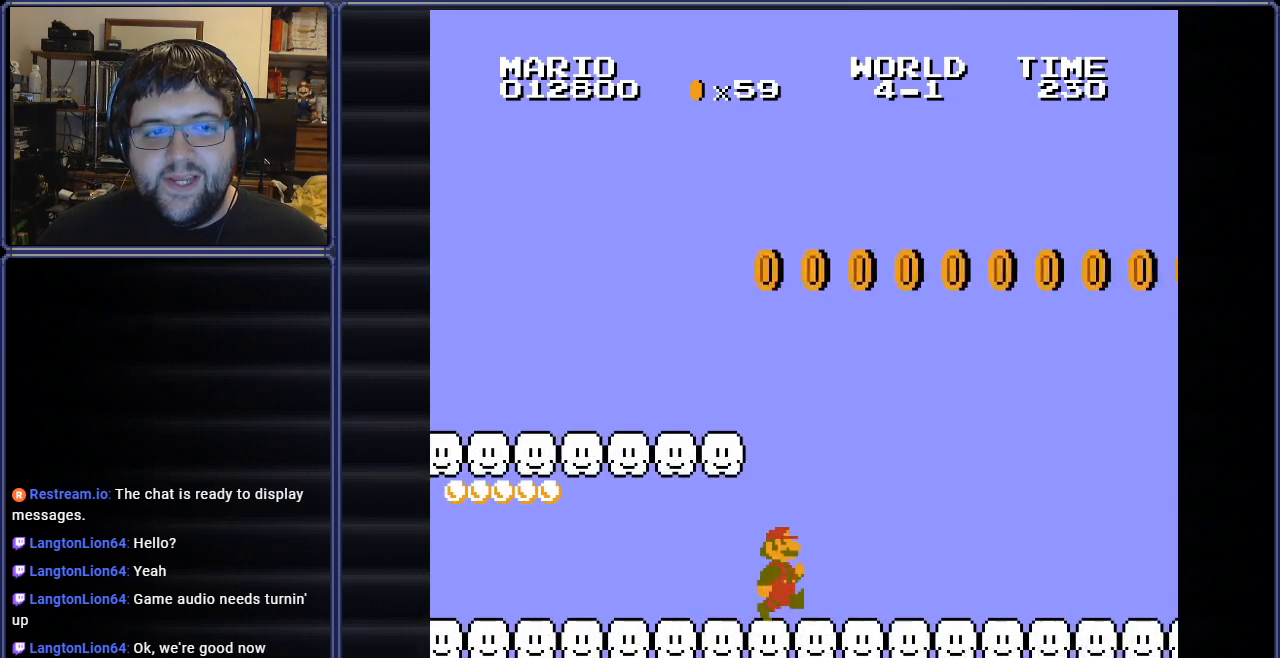
{"buttons": ["B"], "events": [[167, "DPAD_LEFT", "down"], [350, "DPAD_LEFT", "up"]]}
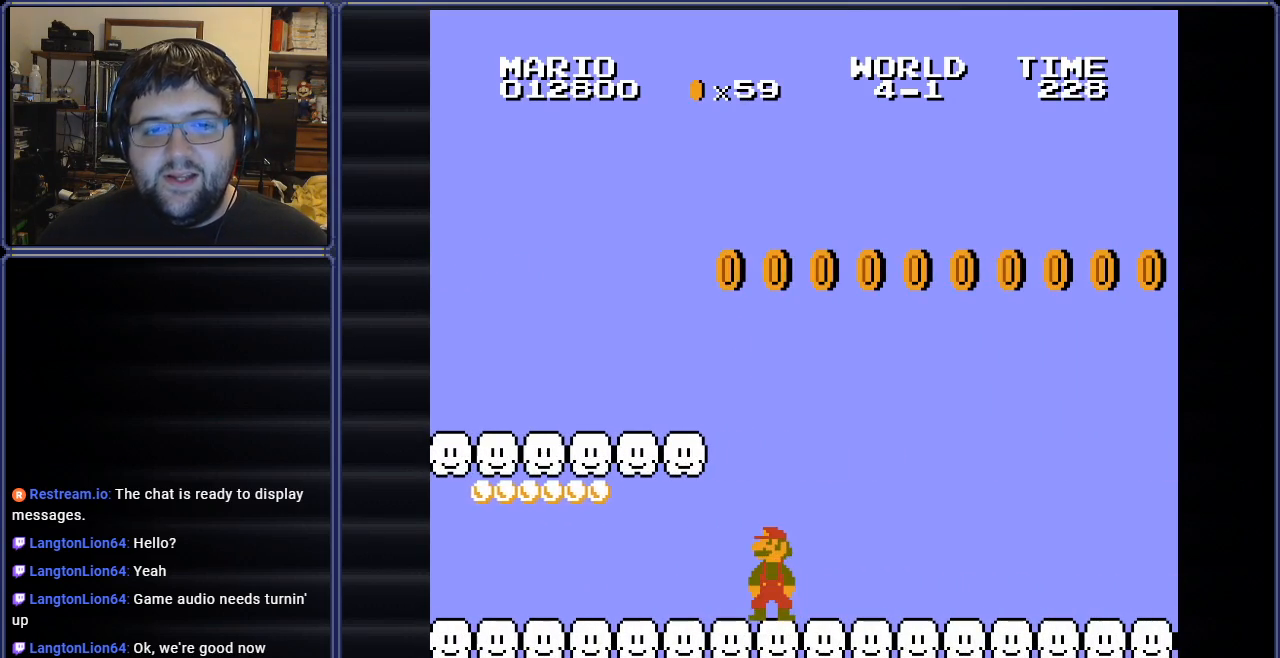
{"buttons": ["A", "B", "DPAD_LEFT"], "events": [[17, "A", "down"], [267, "DPAD_LEFT", "down"]]}